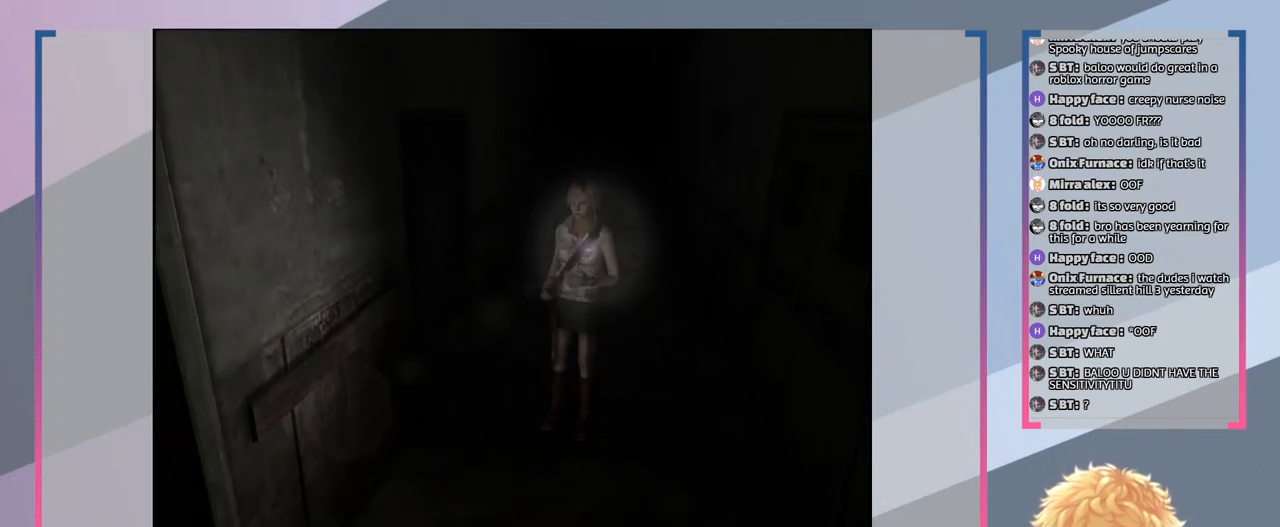
Gameplay with a controller (PlayStation layout); each line is a JSON object with the inputs held at the frame after it. "events" lists button and stick changes between this image and that frame as [ms after this image, input, new state], when the widget could be followed in between. Not read: L3 R3.
{"buttons": [], "left_stick": "down-right", "right_stick": "center", "events": [[467, "left_stick", "down-right"]]}
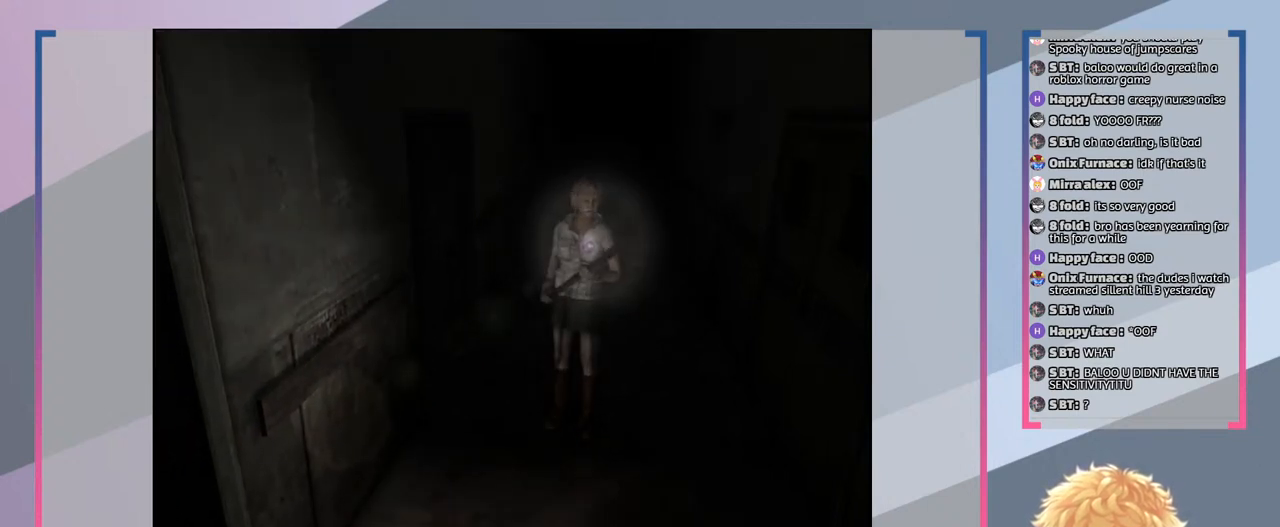
{"buttons": [], "left_stick": "up-right", "right_stick": "center", "events": [[267, "left_stick", "right"], [433, "left_stick", "up-right"]]}
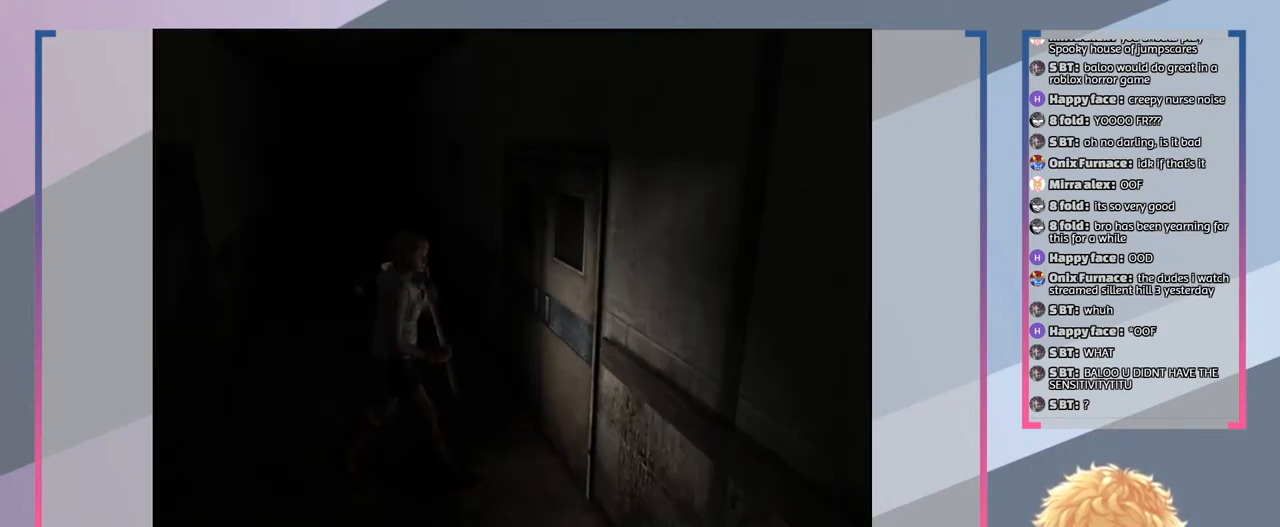
{"buttons": [], "left_stick": "up", "right_stick": "center", "events": [[200, "left_stick", "up"]]}
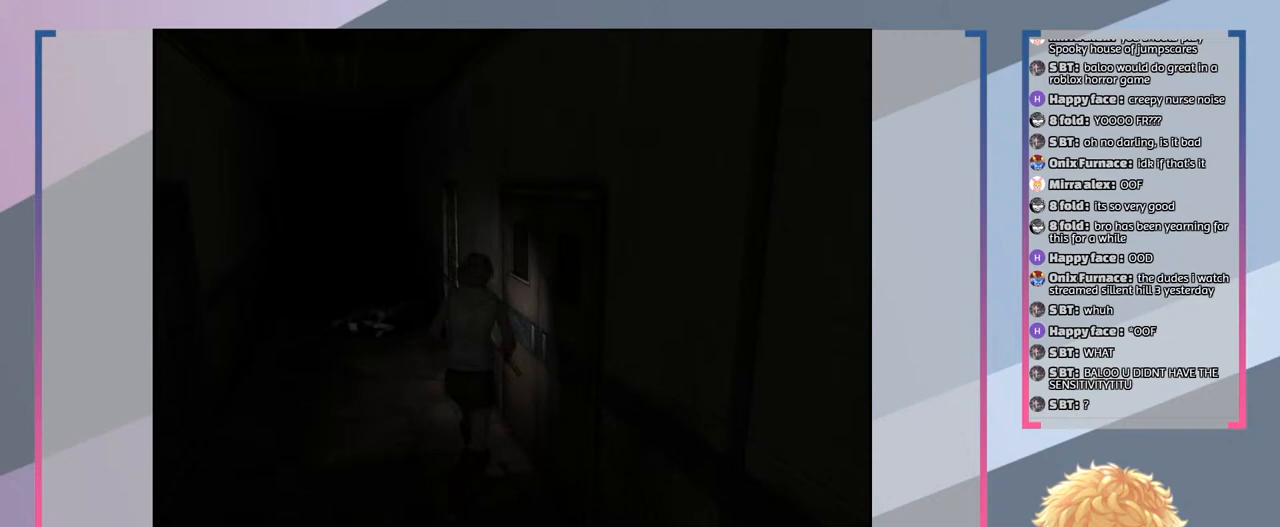
{"buttons": [], "left_stick": "up-left", "right_stick": "center", "events": [[267, "left_stick", "up-left"]]}
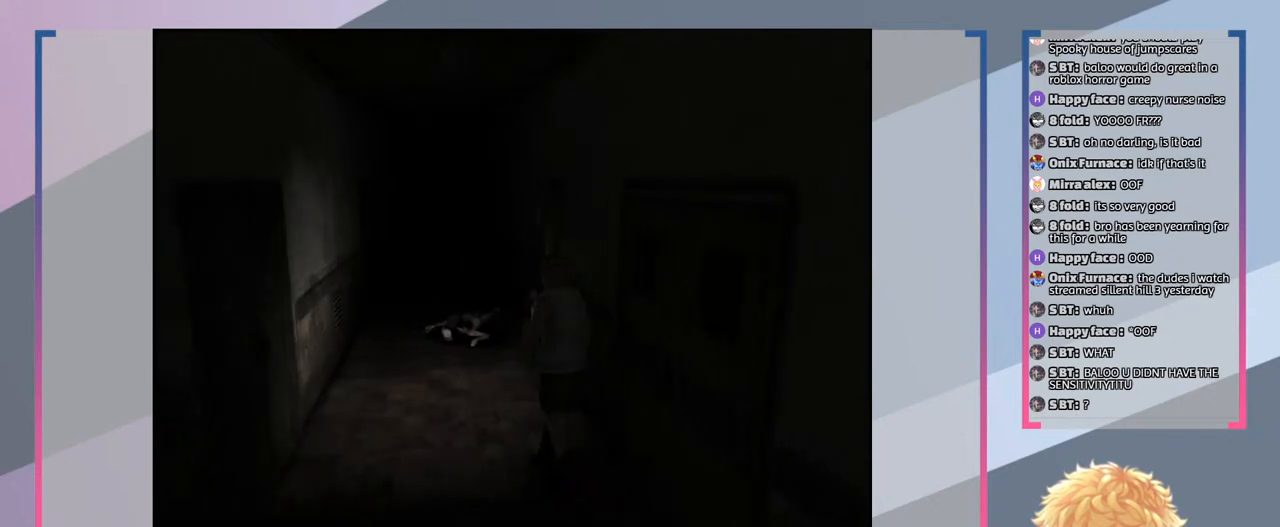
{"buttons": [], "left_stick": "left", "right_stick": "center", "events": [[100, "left_stick", "left"]]}
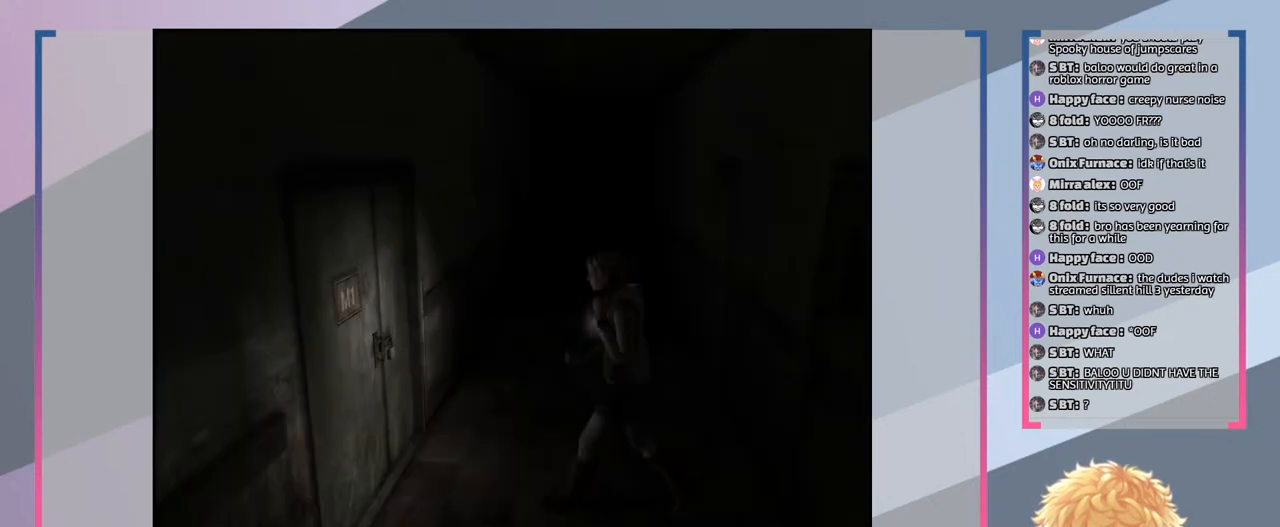
{"buttons": [], "left_stick": "down", "right_stick": "center", "events": [[33, "left_stick", "down-left"], [300, "left_stick", "down"]]}
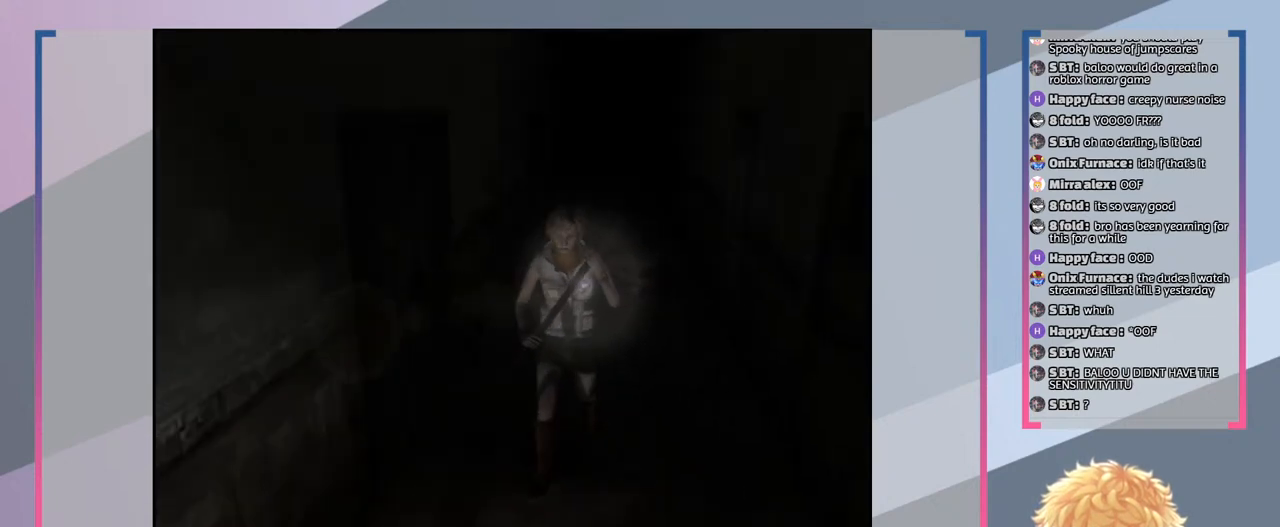
{"buttons": [], "left_stick": "down", "right_stick": "center", "events": []}
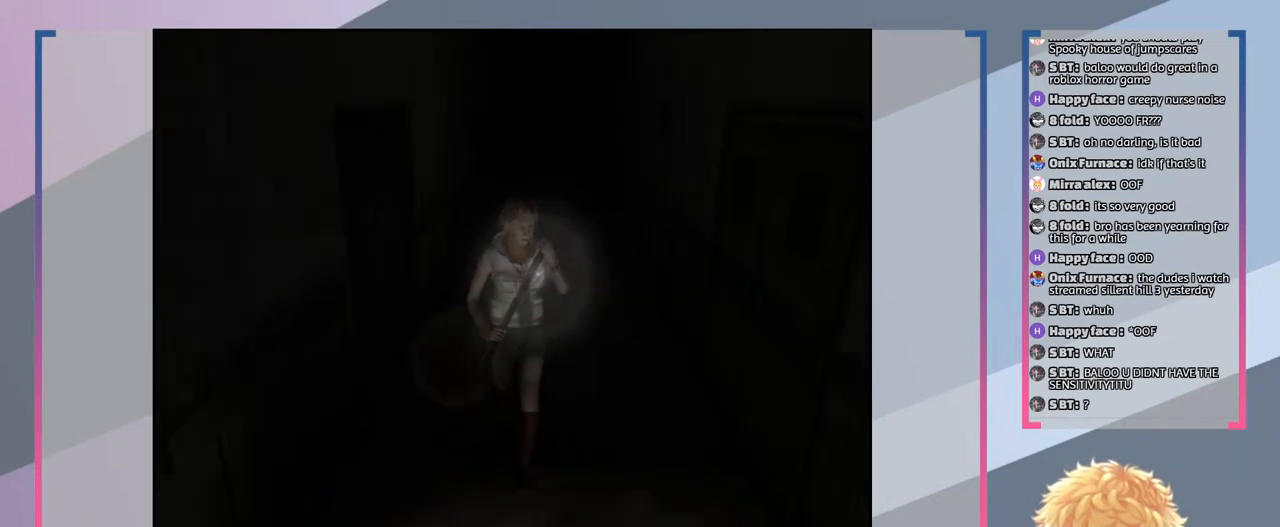
{"buttons": [], "left_stick": "down", "right_stick": "center", "events": []}
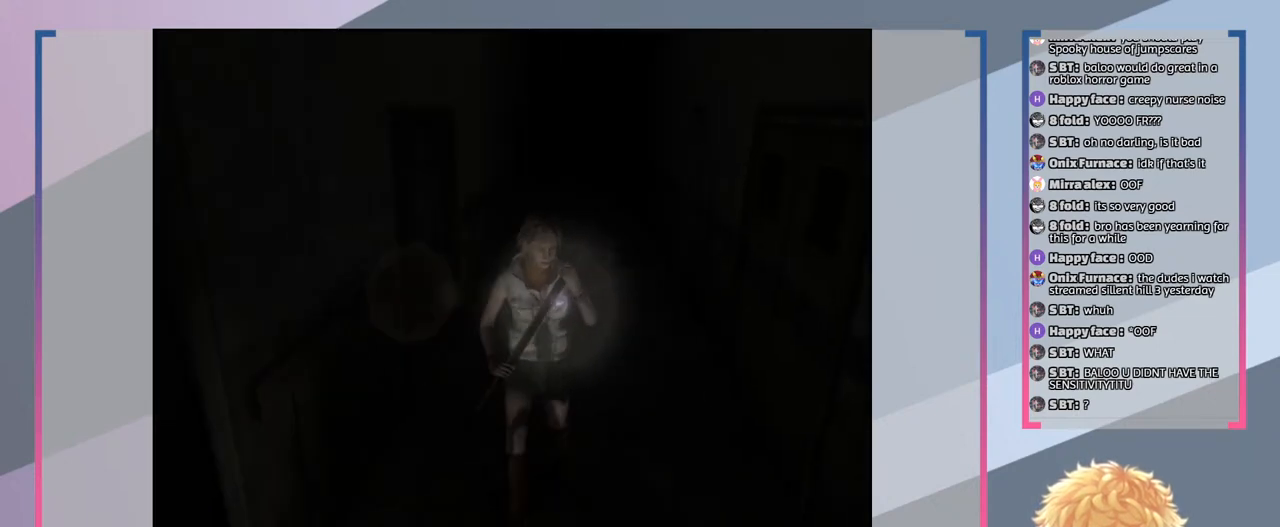
{"buttons": [], "left_stick": "down", "right_stick": "center", "events": []}
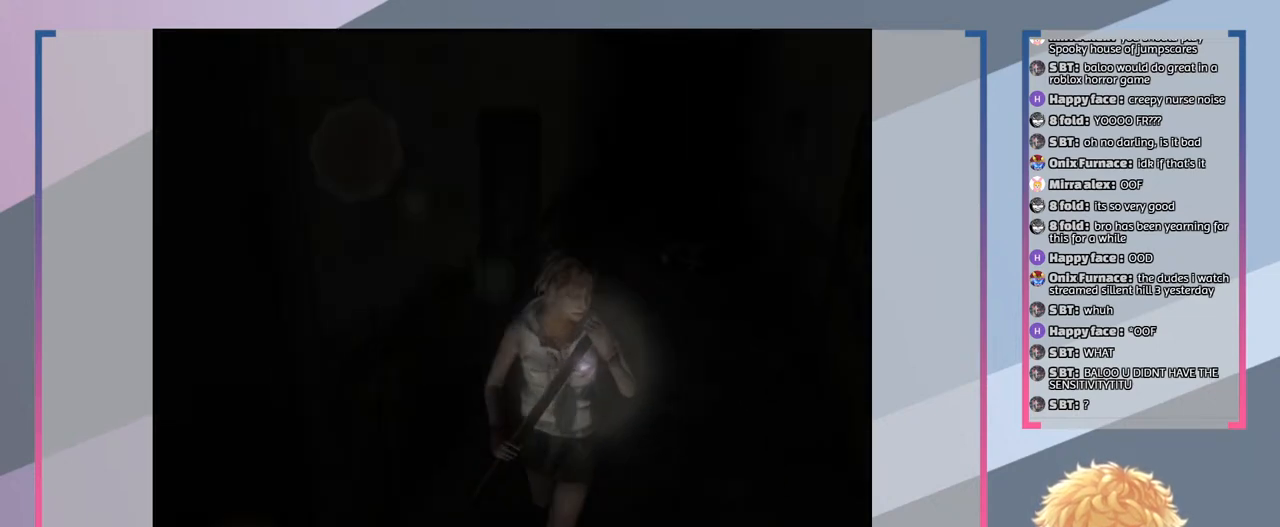
{"buttons": [], "left_stick": "down", "right_stick": "center", "events": []}
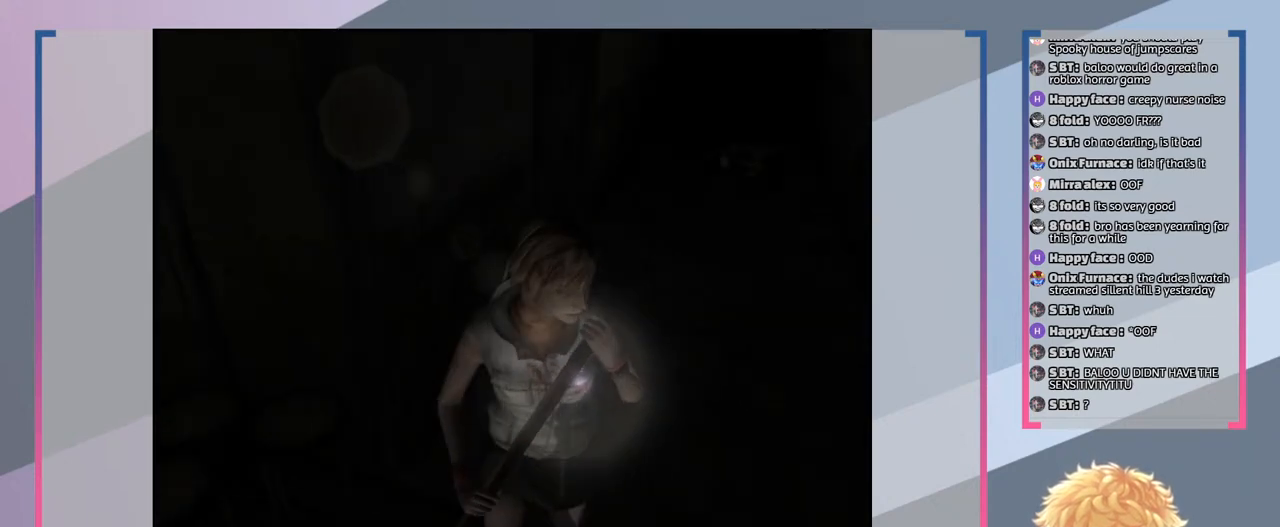
{"buttons": [], "left_stick": "left", "right_stick": "center", "events": [[200, "left_stick", "down-left"], [300, "left_stick", "left"]]}
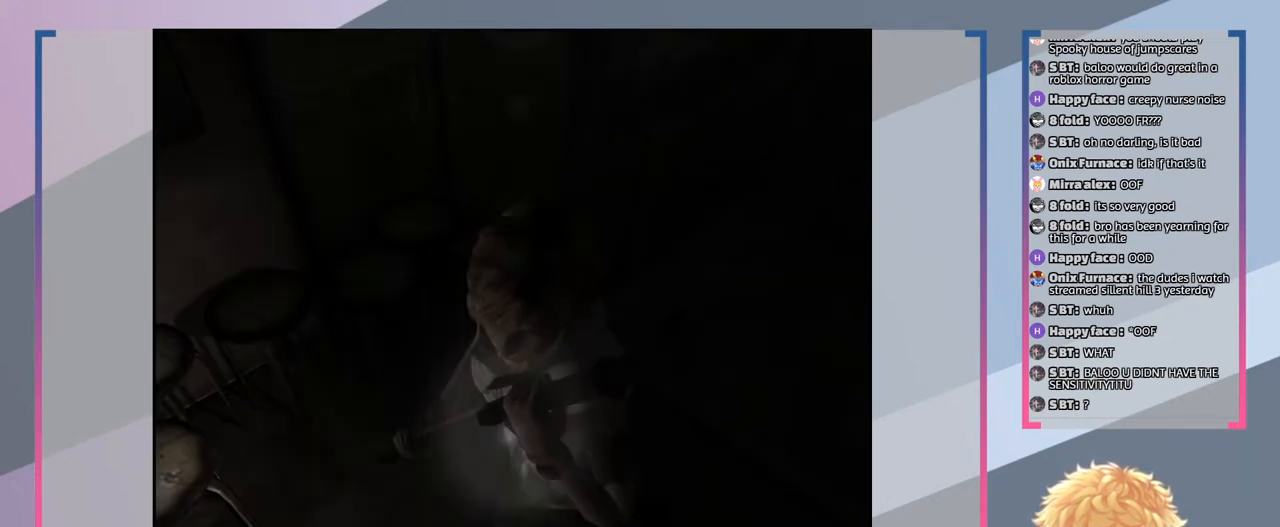
{"buttons": [], "left_stick": "up-right", "right_stick": "center", "events": [[33, "left_stick", "up-left"], [167, "left_stick", "up"], [467, "left_stick", "up-right"]]}
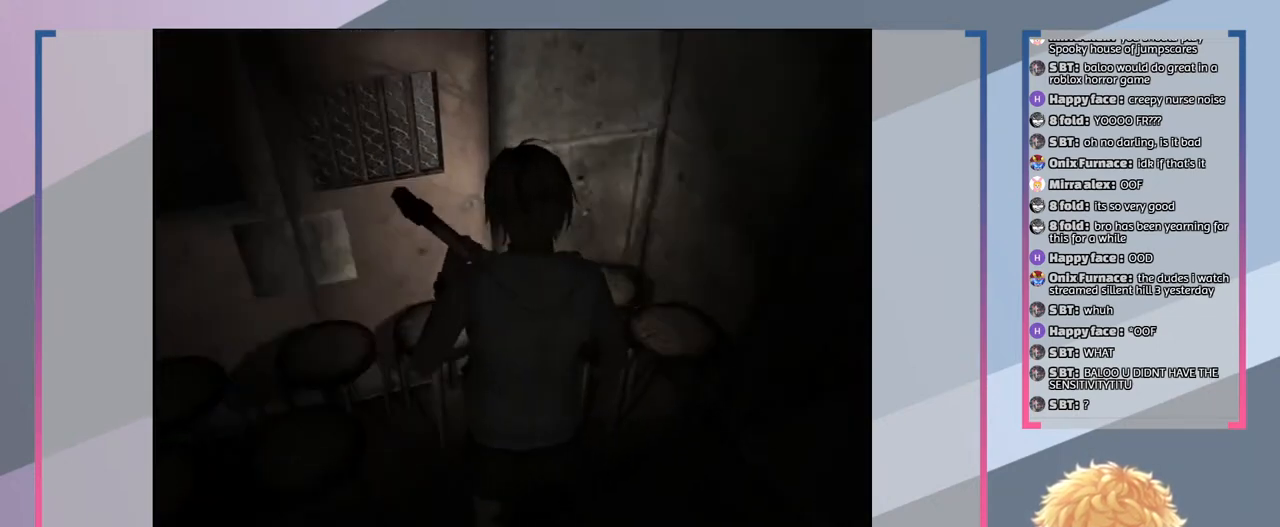
{"buttons": [], "left_stick": "center", "right_stick": "center", "events": [[100, "left_stick", "right"], [333, "left_stick", "center"]]}
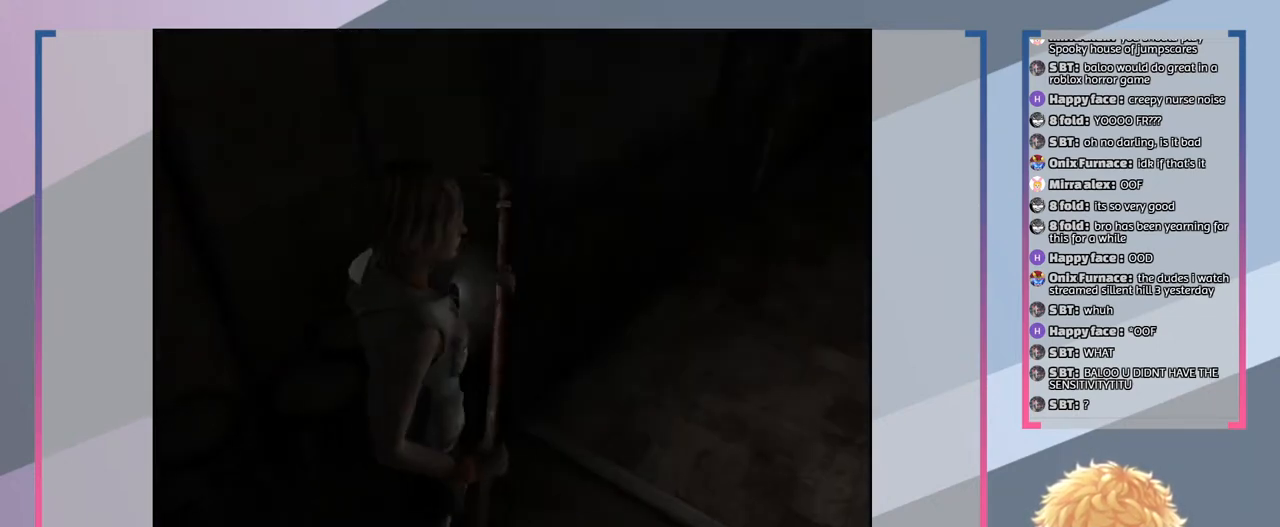
{"buttons": [], "left_stick": "center", "right_stick": "center", "events": []}
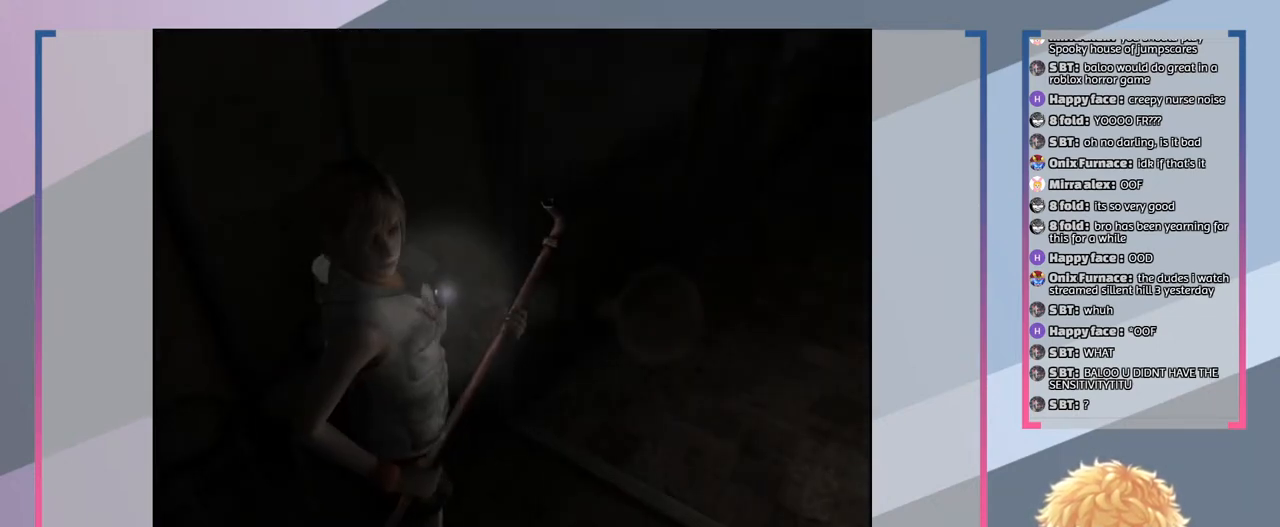
{"buttons": [], "left_stick": "center", "right_stick": "center", "events": []}
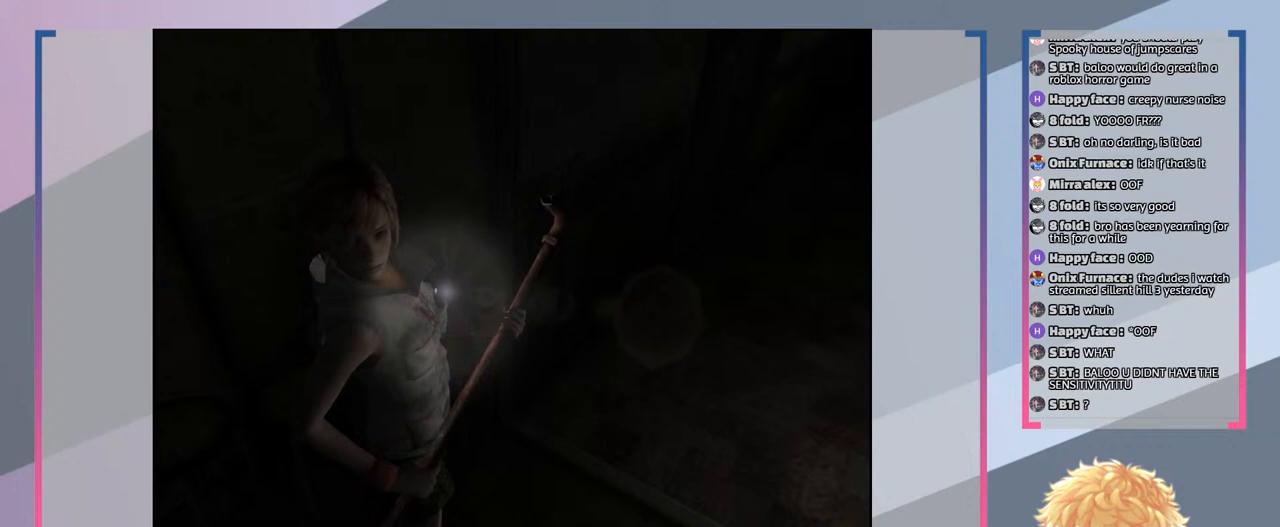
{"buttons": [], "left_stick": "center", "right_stick": "center", "events": []}
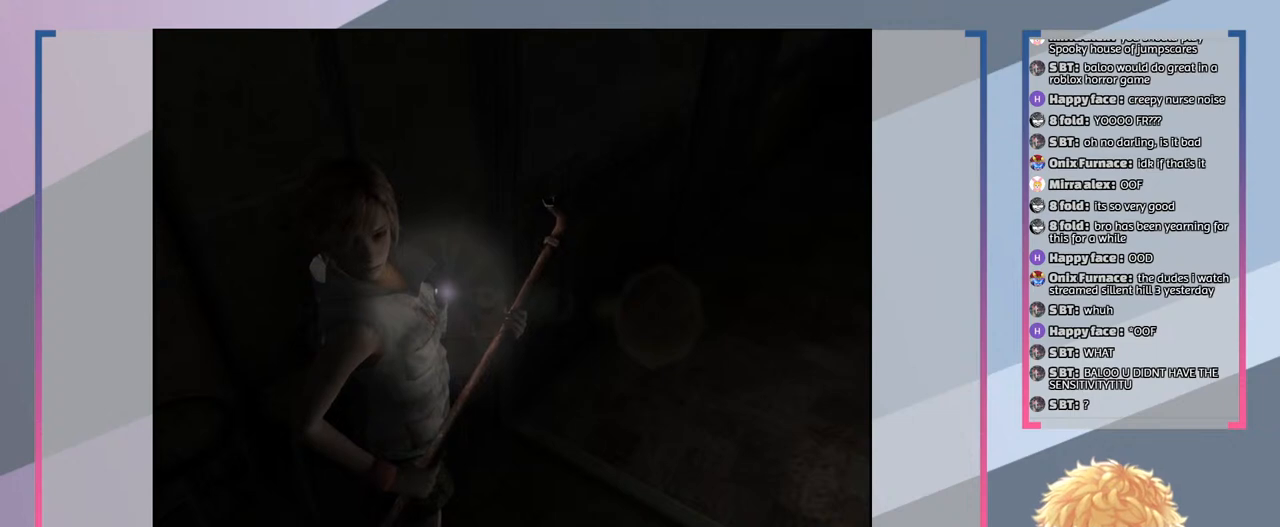
{"buttons": [], "left_stick": "right", "right_stick": "center", "events": [[300, "left_stick", "right"]]}
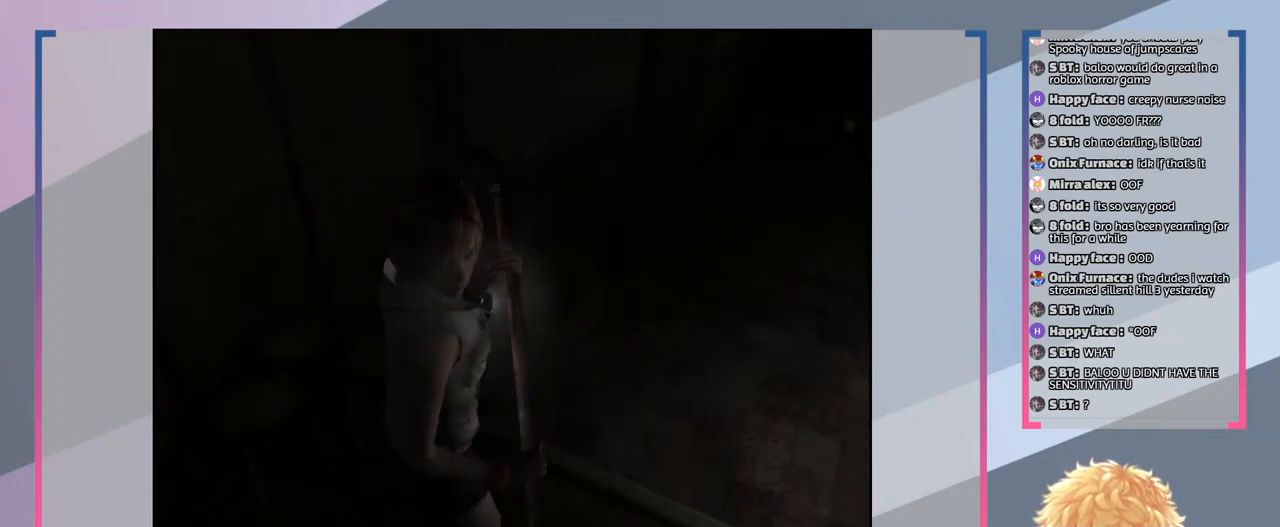
{"buttons": [], "left_stick": "up", "right_stick": "center", "events": [[67, "left_stick", "up-right"], [200, "left_stick", "up"]]}
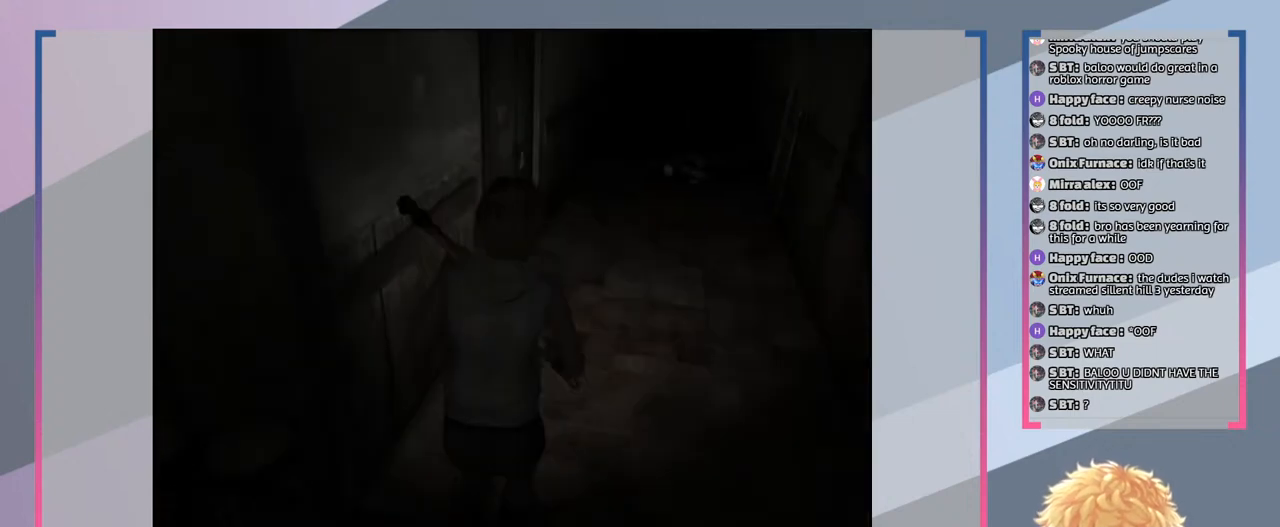
{"buttons": [], "left_stick": "down-right", "right_stick": "center", "events": [[267, "left_stick", "up-right"], [367, "left_stick", "right"], [500, "left_stick", "down-right"]]}
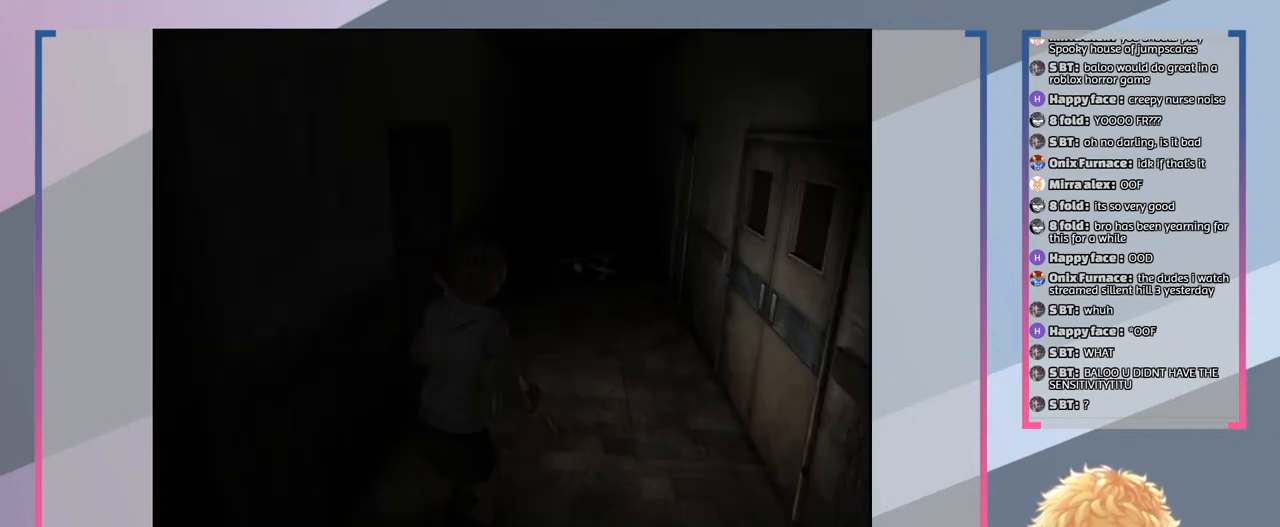
{"buttons": [], "left_stick": "down", "right_stick": "center", "events": [[267, "left_stick", "down"]]}
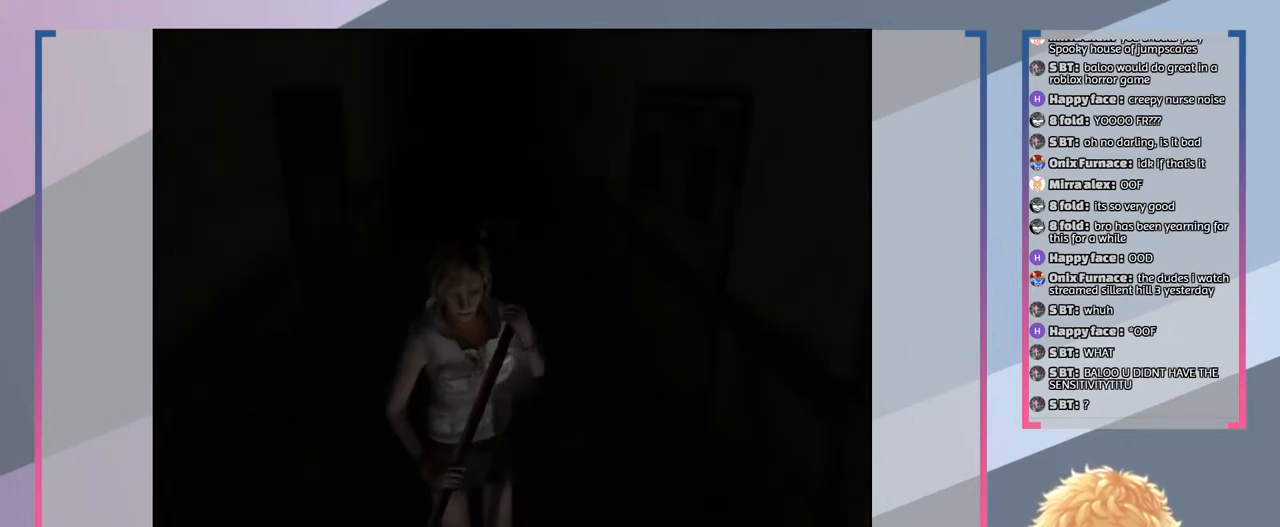
{"buttons": [], "left_stick": "down", "right_stick": "center", "events": []}
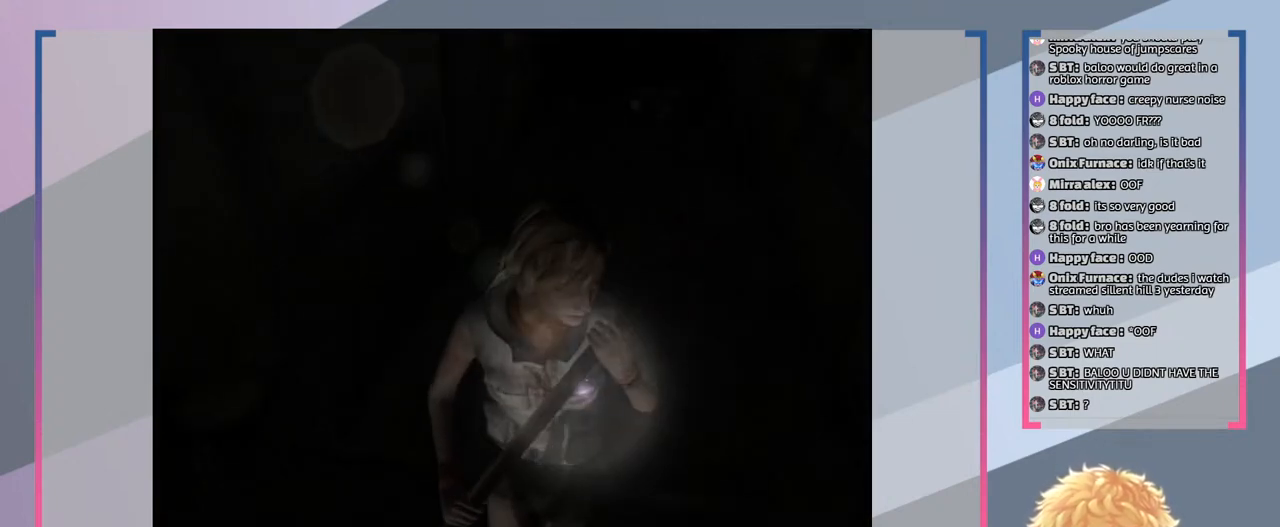
{"buttons": [], "left_stick": "left", "right_stick": "center", "events": [[167, "left_stick", "down-left"], [433, "left_stick", "left"]]}
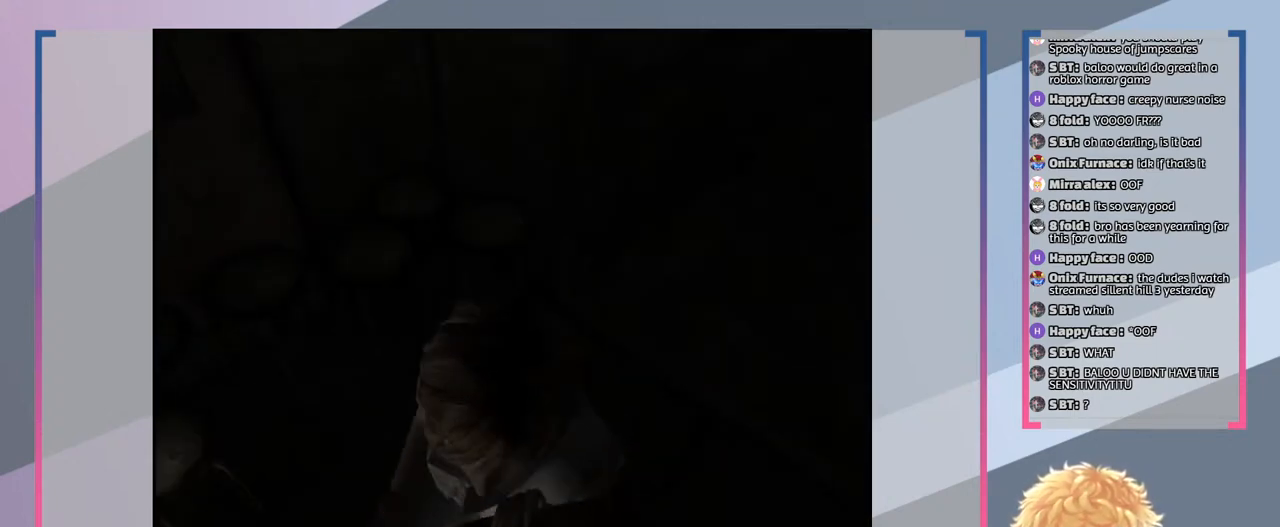
{"buttons": [], "left_stick": "up-left", "right_stick": "center", "events": [[333, "left_stick", "up-left"]]}
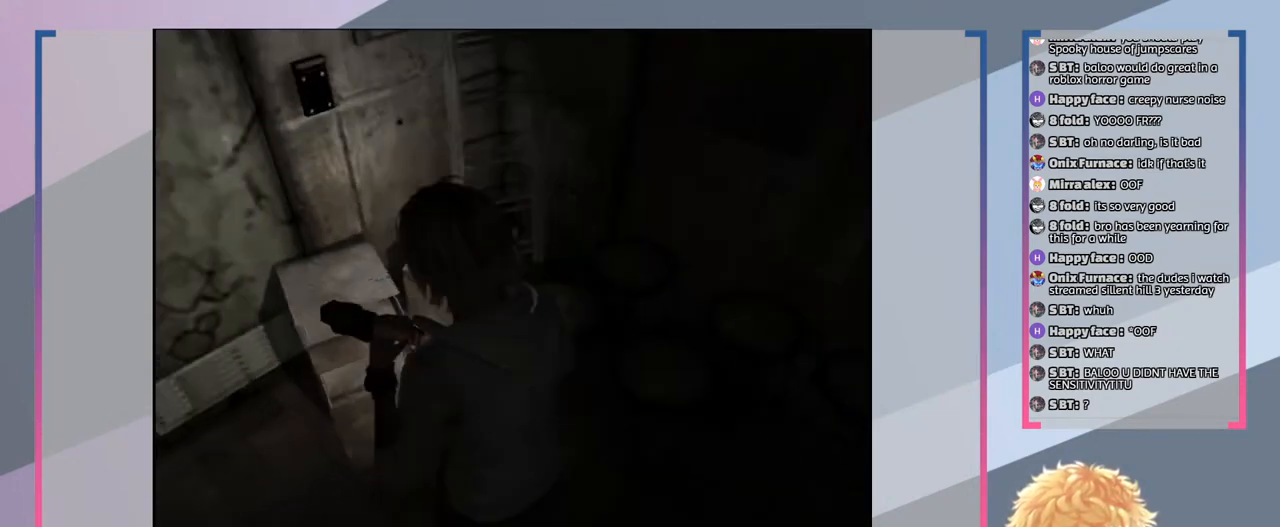
{"buttons": [], "left_stick": "center", "right_stick": "center", "events": [[267, "left_stick", "center"]]}
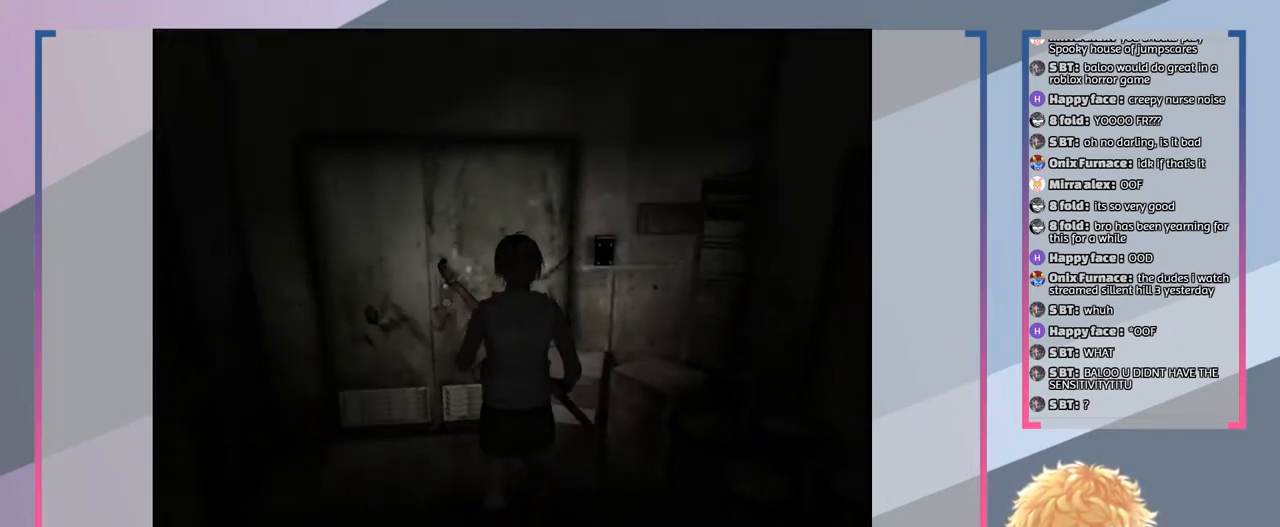
{"buttons": [], "left_stick": "up-right", "right_stick": "center", "events": [[367, "left_stick", "up-right"]]}
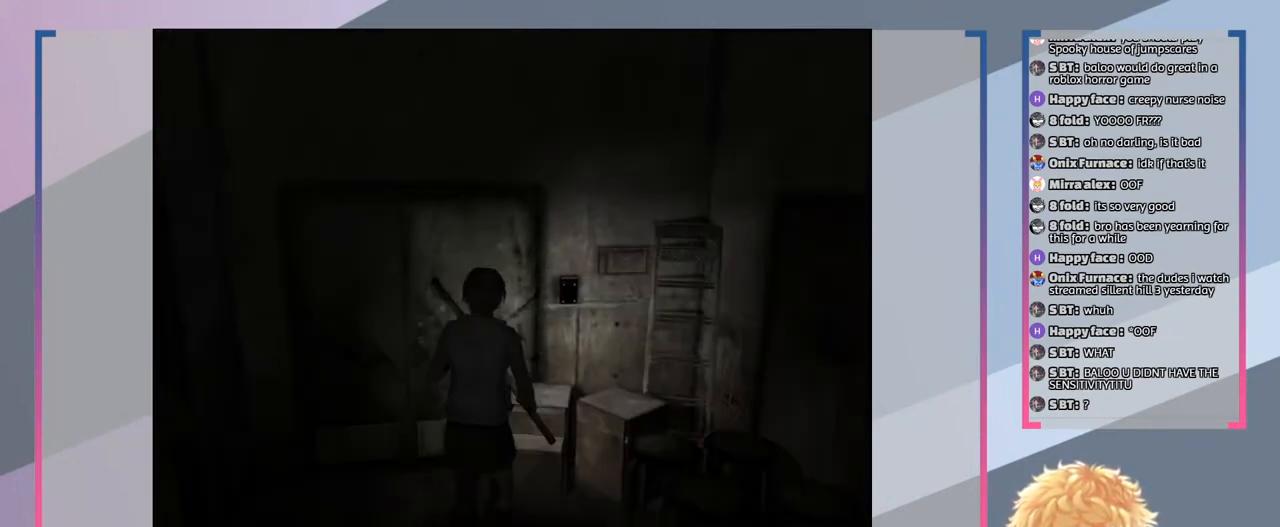
{"buttons": [], "left_stick": "left", "right_stick": "center", "events": [[167, "left_stick", "up"], [267, "left_stick", "up-left"], [367, "left_stick", "left"]]}
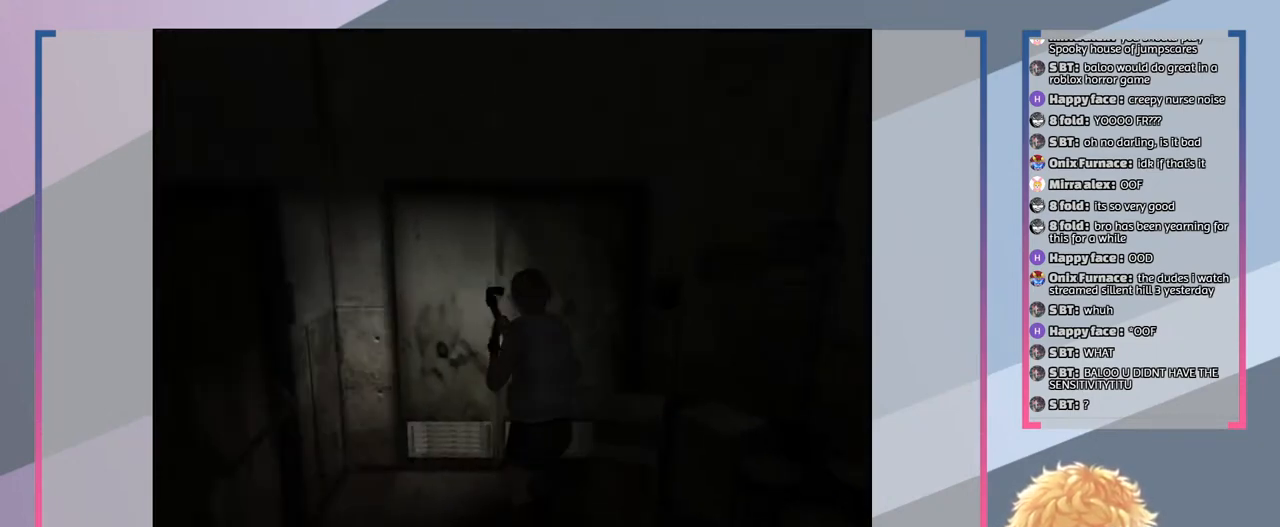
{"buttons": [], "left_stick": "up-right", "right_stick": "center", "events": [[100, "left_stick", "up-left"], [200, "left_stick", "up"], [433, "left_stick", "up-right"]]}
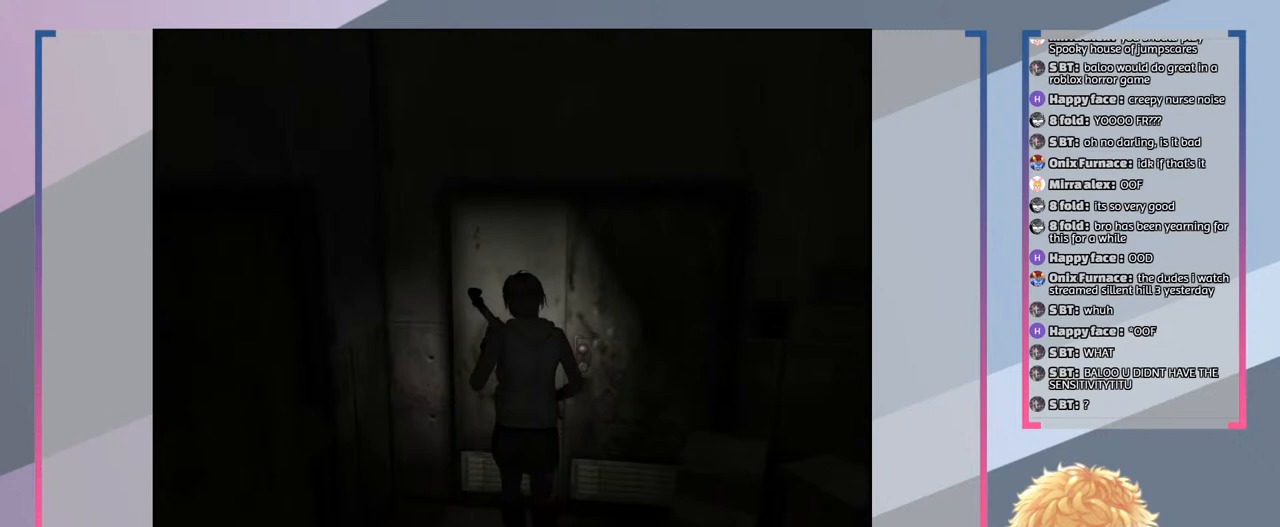
{"buttons": [], "left_stick": "center", "right_stick": "center", "events": [[167, "left_stick", "center"]]}